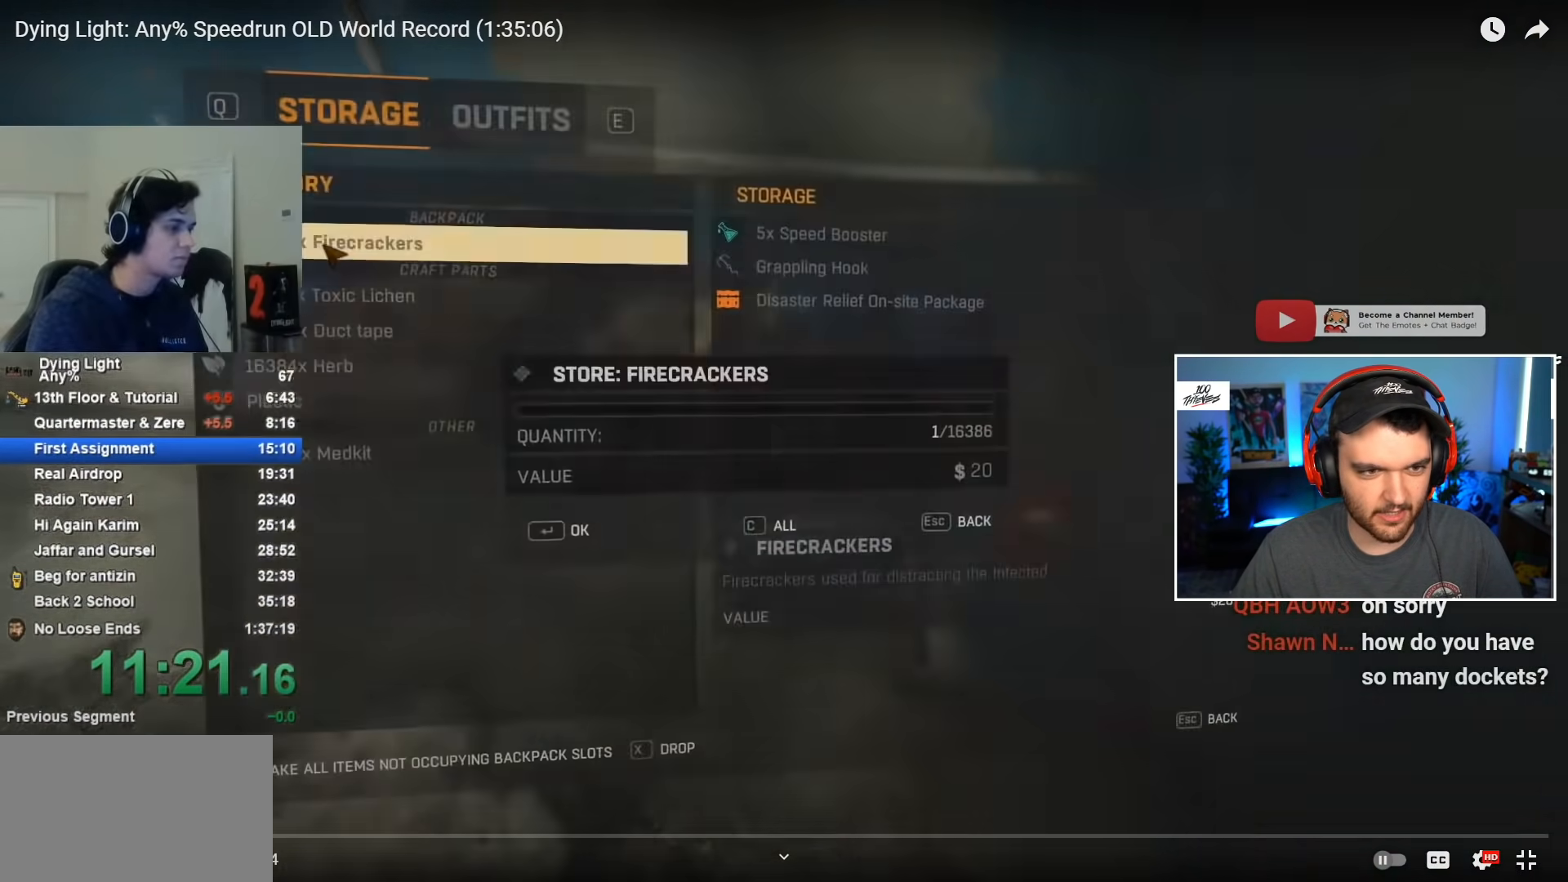
Gameplay with keyboard and mouse; each line is a JSON object with the keys and mouse buttons held at the frame after it. "events" lists presses ("down") and releases ("up") of "1", "2", "3", "4", "5", "a", "alt", "c", "caps_lock", "ctrl", "d", "e", "f", "g", "q", "r", "s", "shift", "space", "t", "tab", "v", "w", "x", "z", "mouse_left", "mouse_wheel" and "mouse_right" between this image and that frame as [ms after this image, input, new state], when the widget could be followed in between. "mouse_left", "mouse_wheel", "mouse_right" = the "left", "wheel", "right" buttons of the "mouse" list. No other keys are recorded. "wheel" means that the mouse wheel is clicked or scrolled. Not read: mouse_move.
{"keys": [], "mouse": [], "events": [[50, "mouse_right", "up"]]}
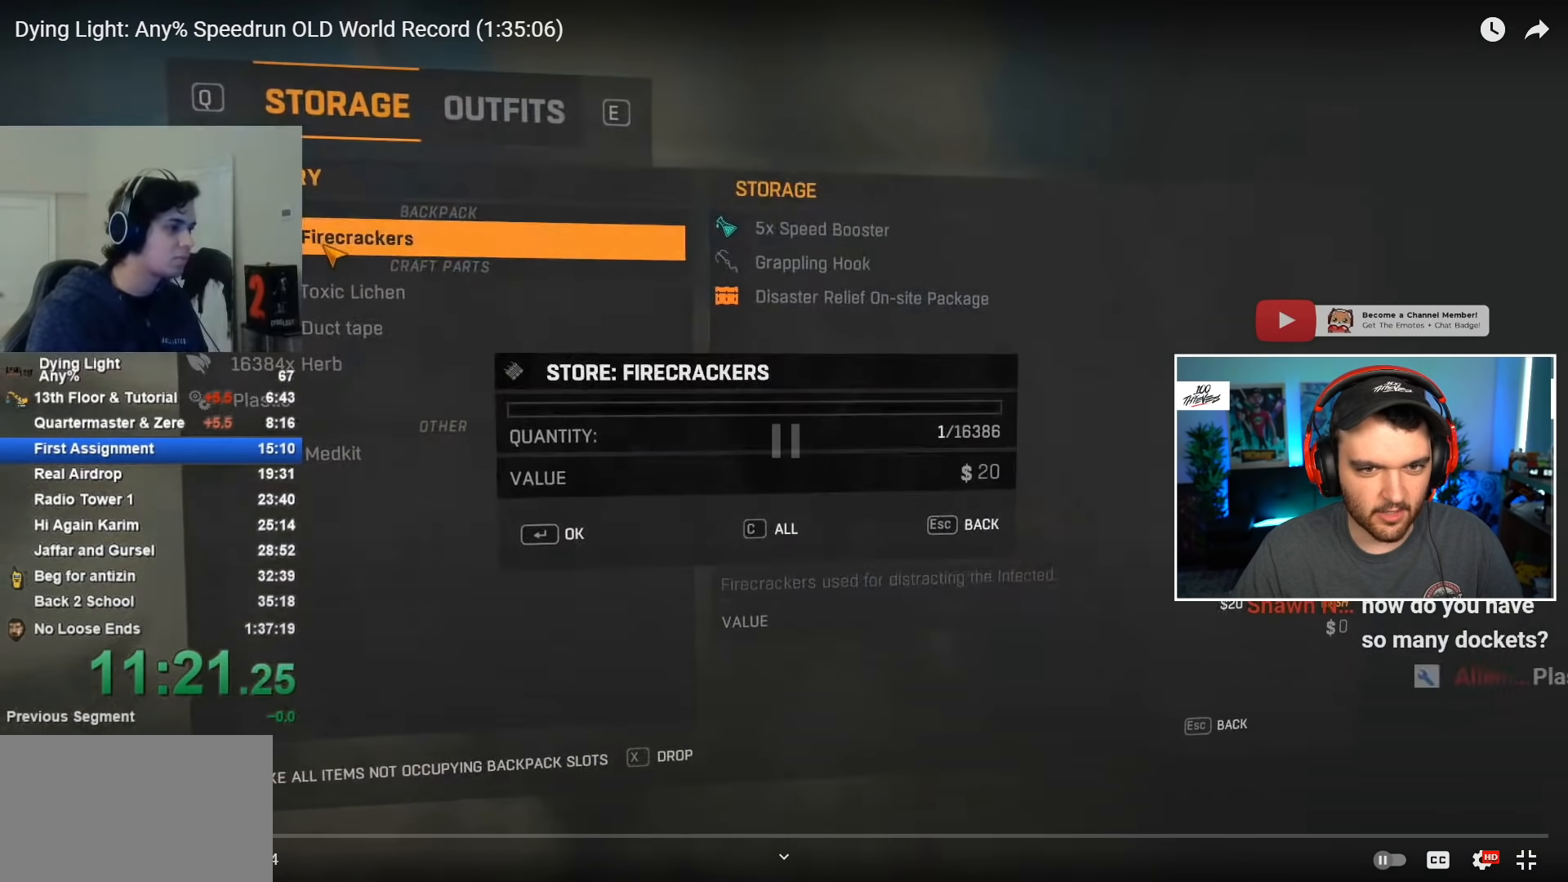
{"keys": [], "mouse": [], "events": []}
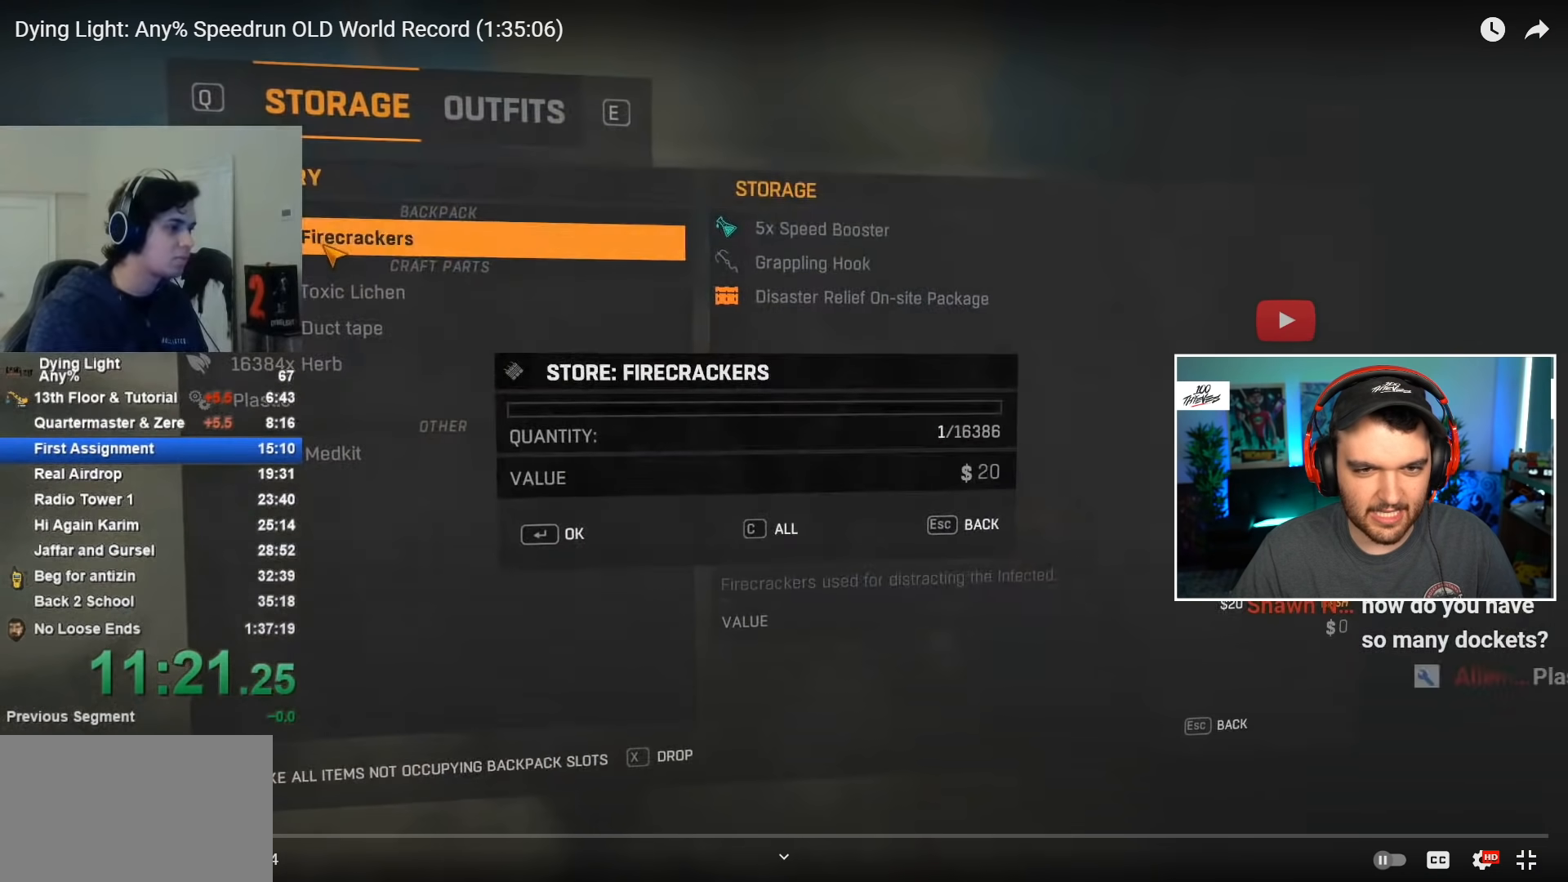
{"keys": [], "mouse": [], "events": []}
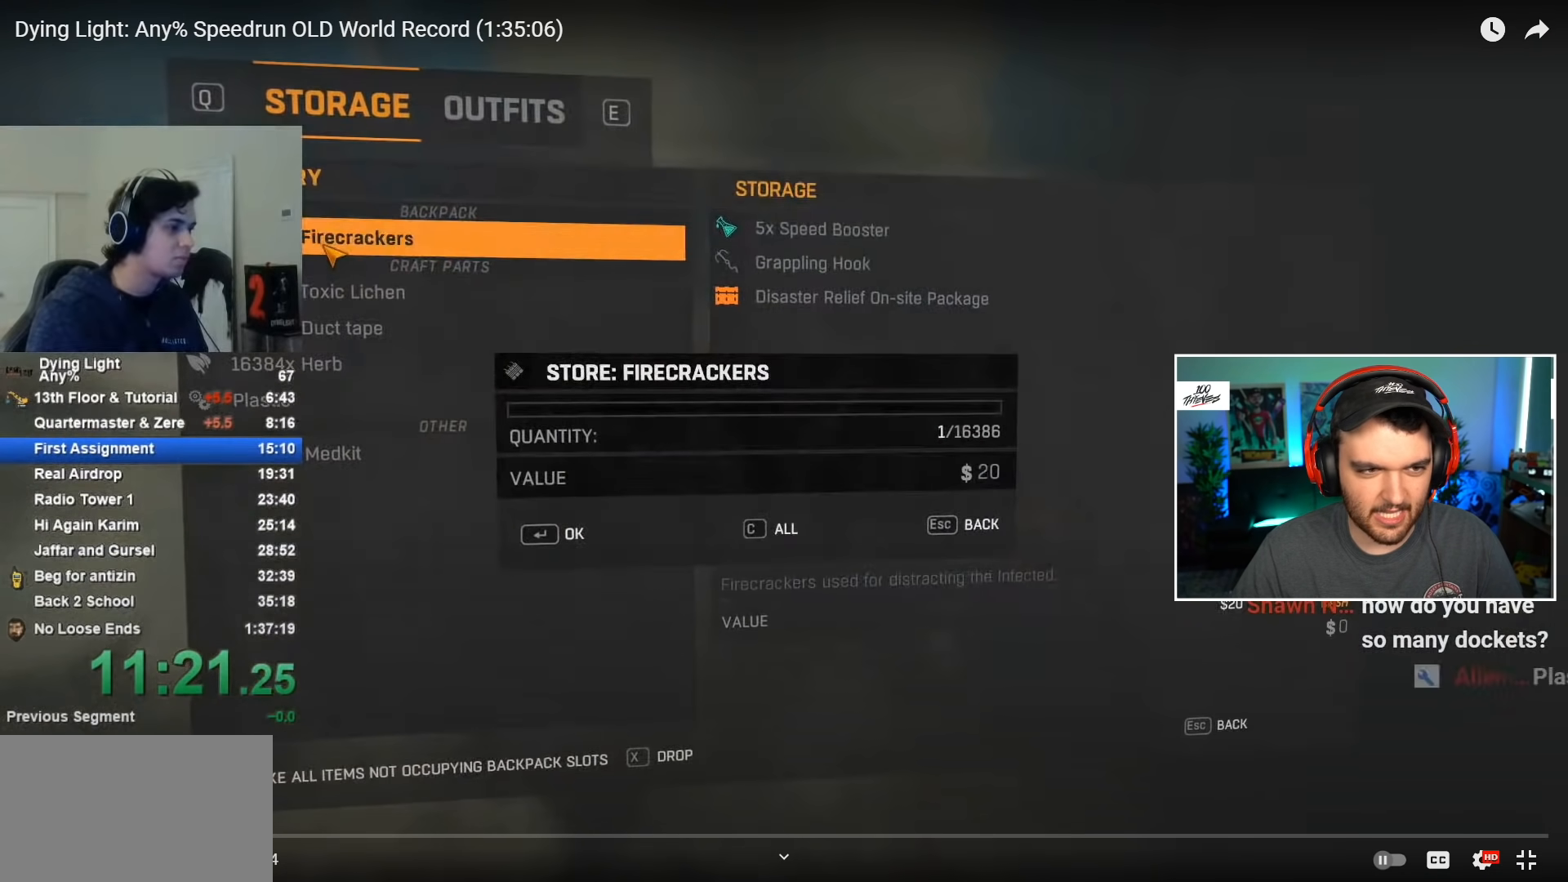
{"keys": [], "mouse": [], "events": []}
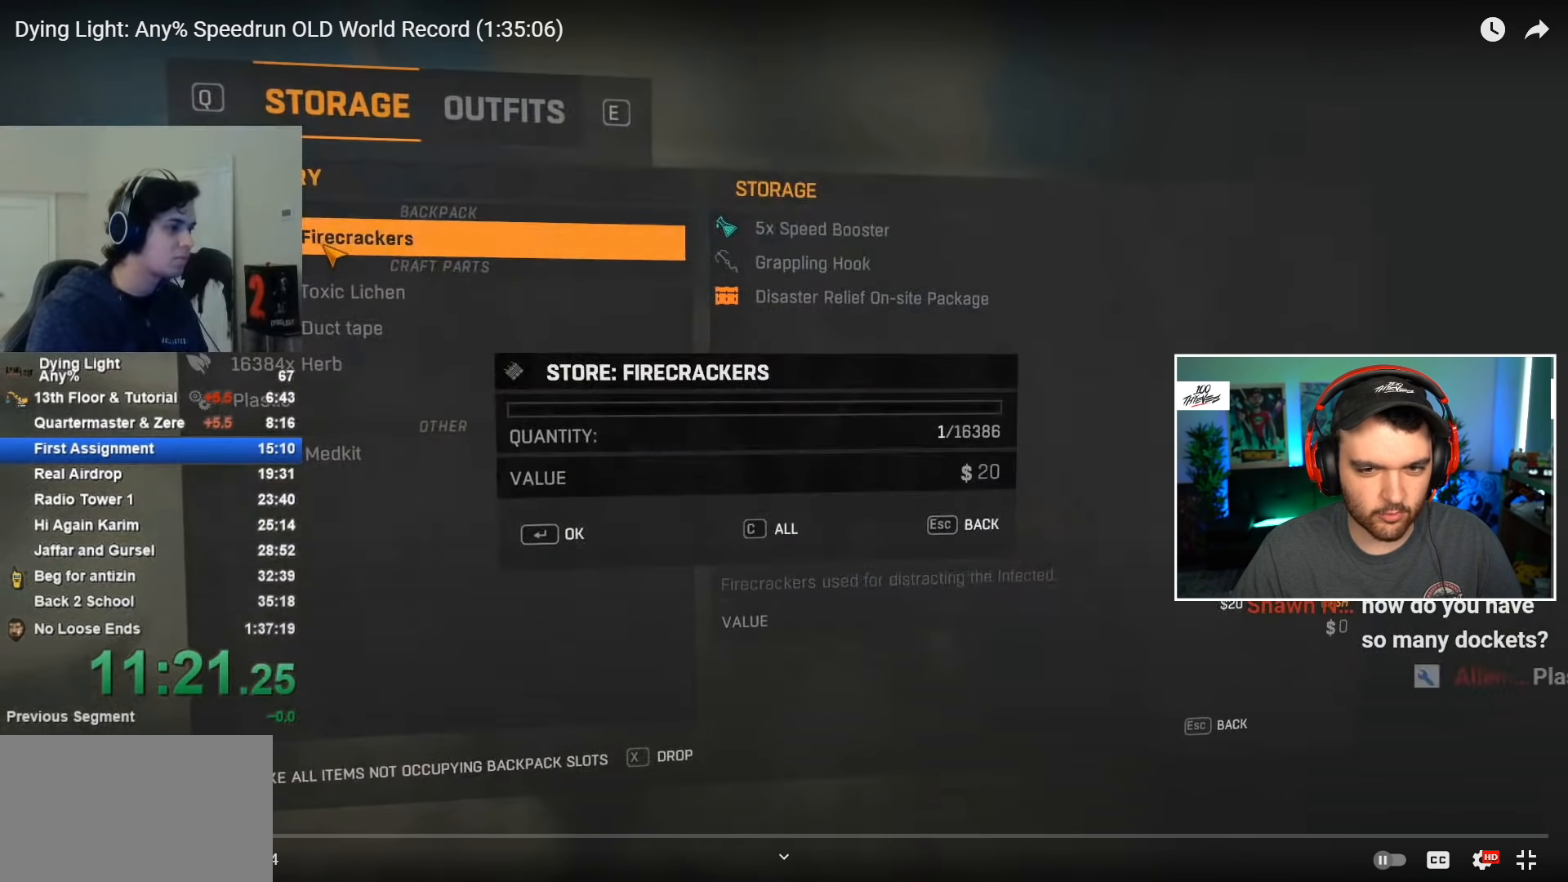
{"keys": [], "mouse": [], "events": [[300, "d", "down"], [333, "d", "up"]]}
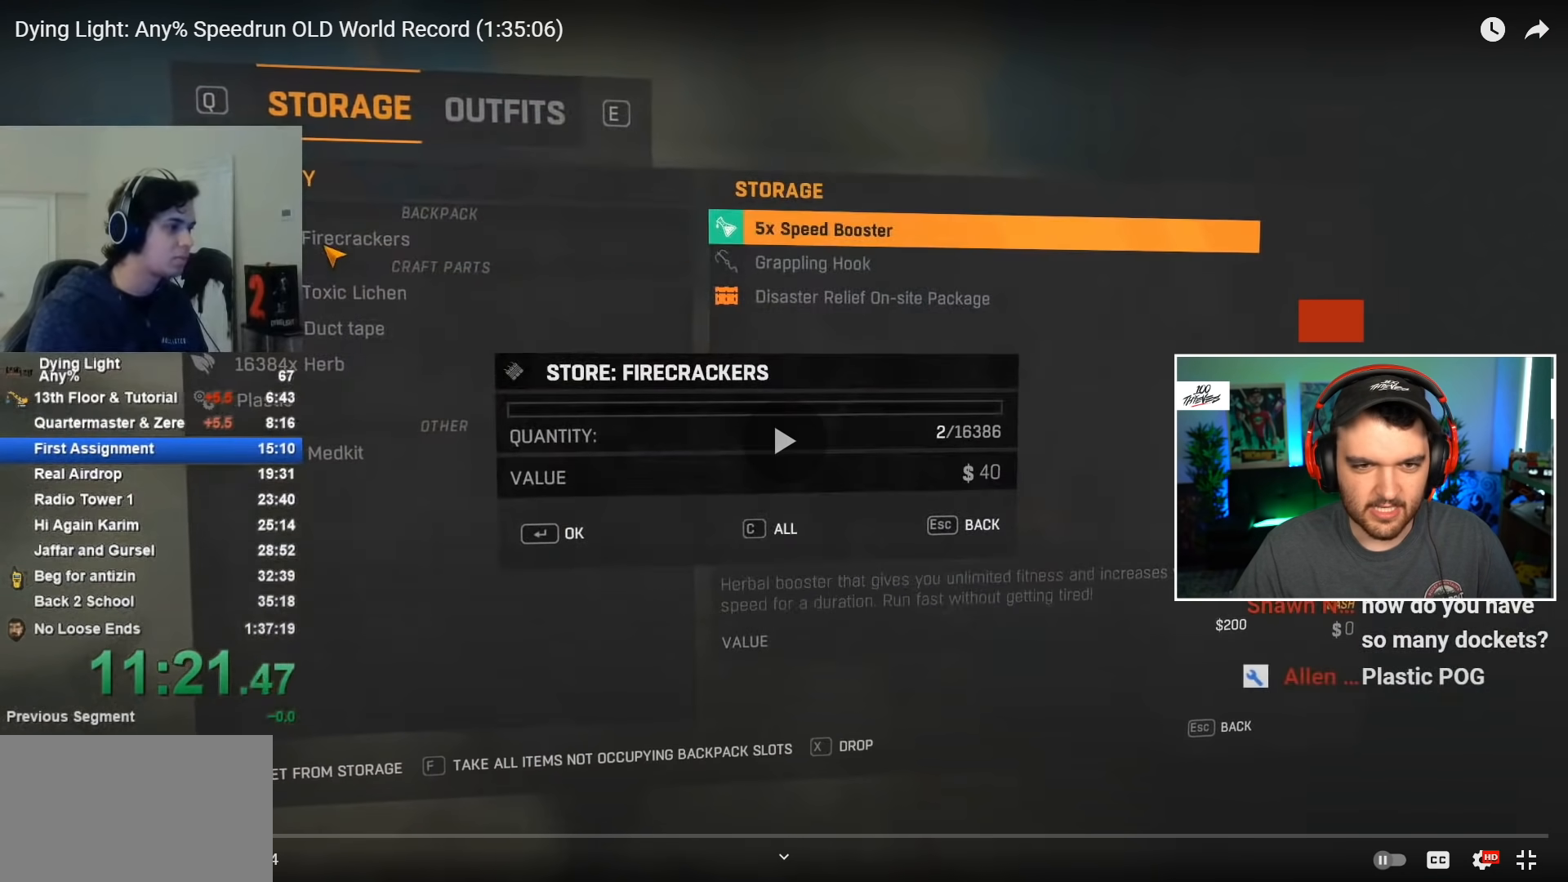
{"keys": [], "mouse": [], "events": [[67, "c", "down"], [117, "c", "up"]]}
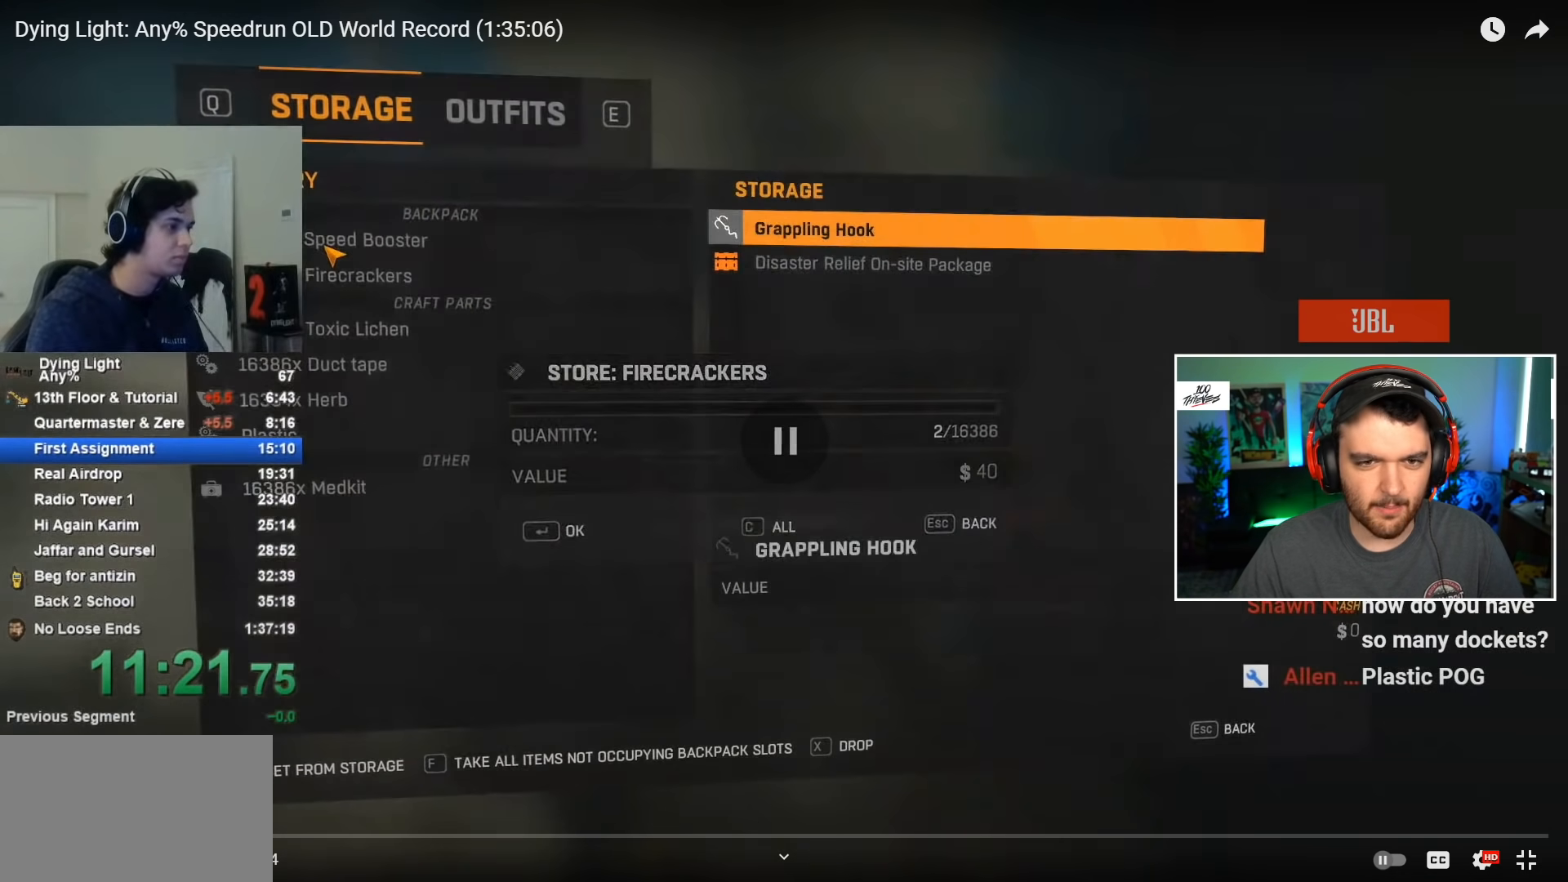
{"keys": [], "mouse": [], "events": []}
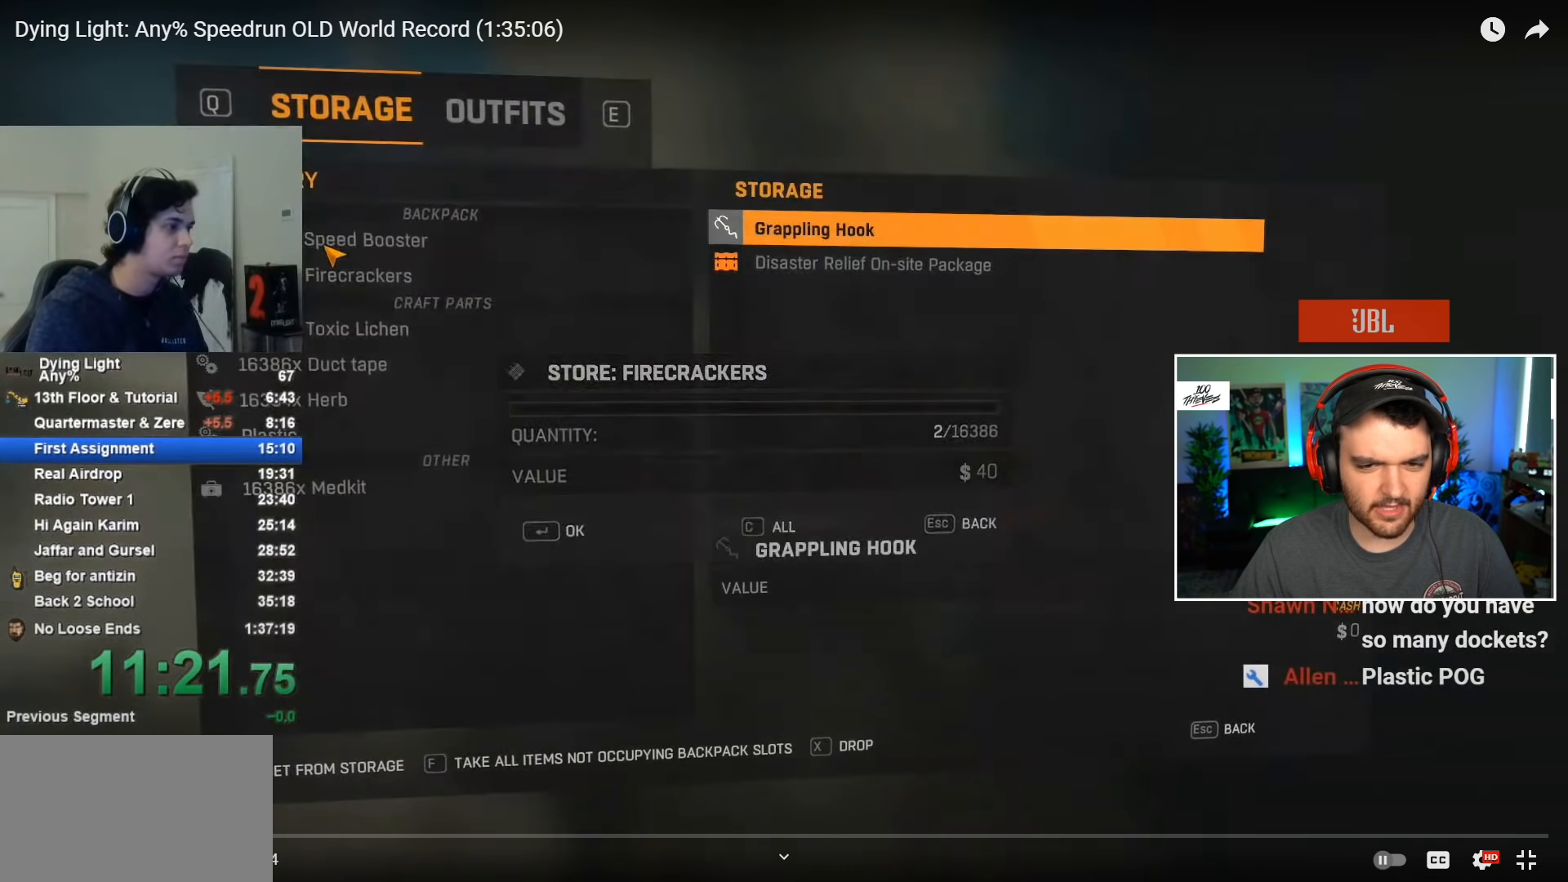
{"keys": [], "mouse": [], "events": []}
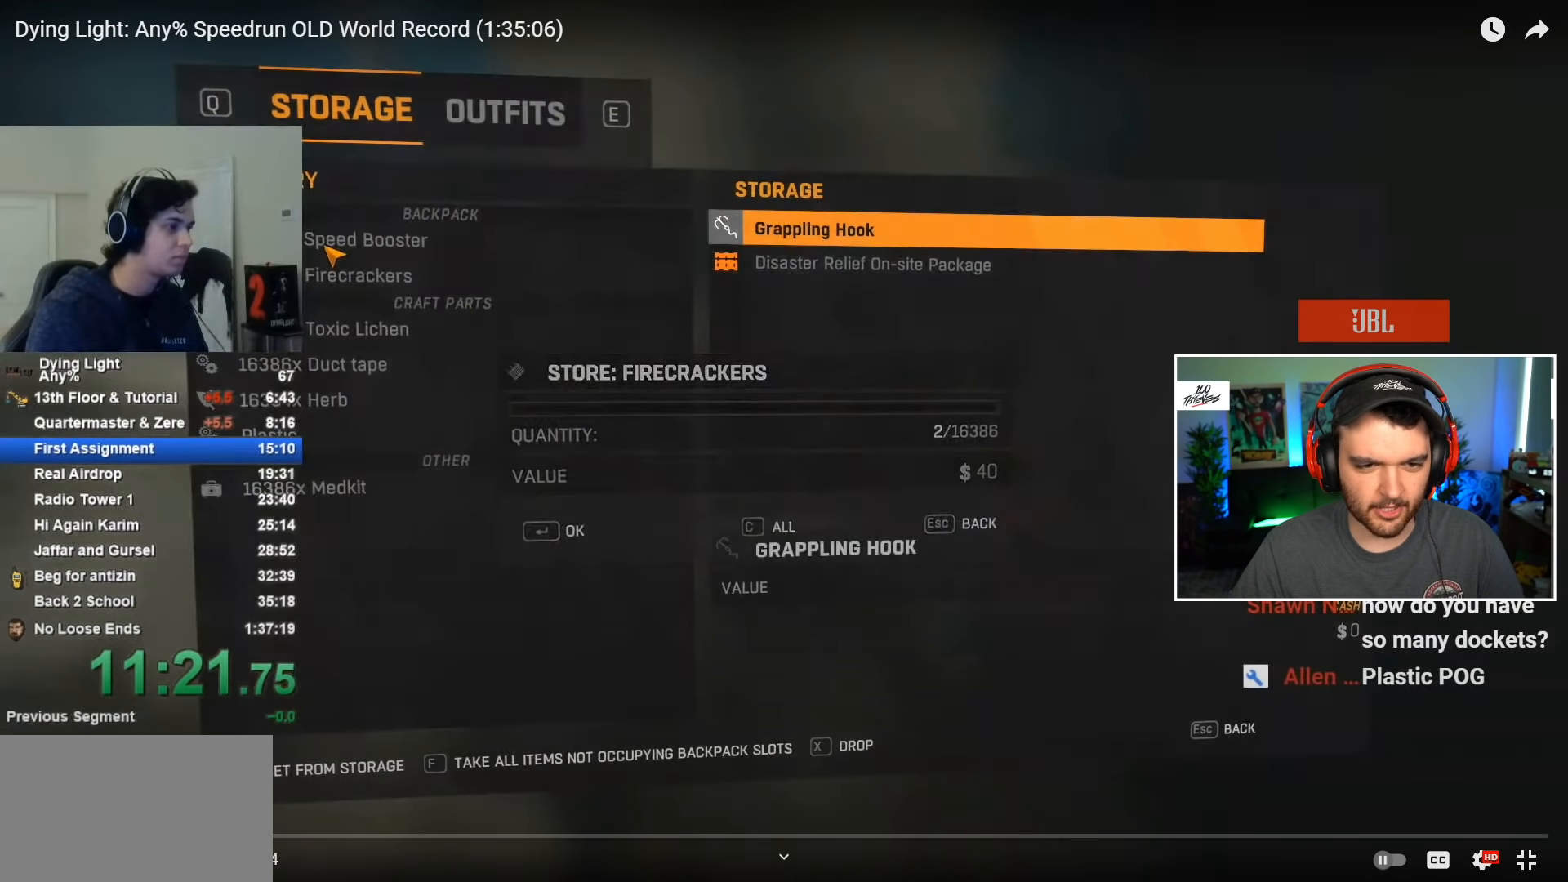
{"keys": [], "mouse": [], "events": []}